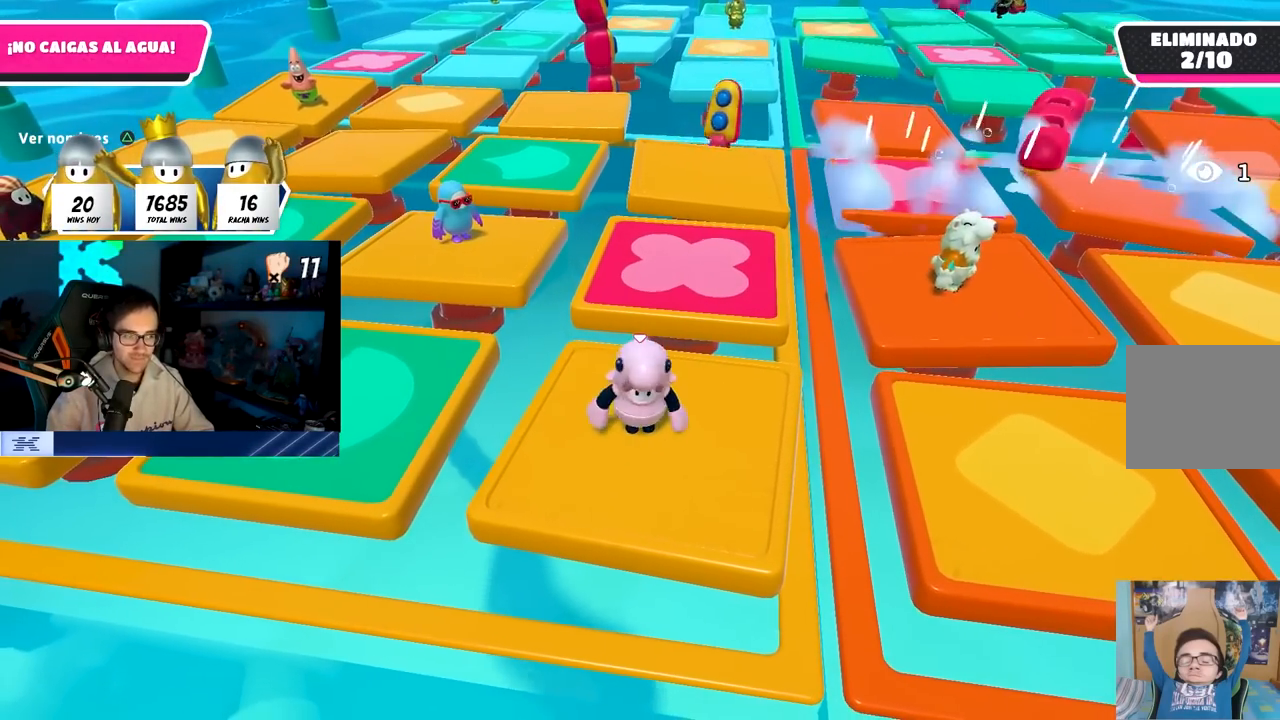
Gameplay with a controller (PlayStation layout); each line is a JSON object with the inputs held at the frame after it (dt_ms = milliseconds from this image to that frame). "events" lists button and stick changes between this image and that frame as [ms after this image, input, new state], when the widget could be followed in between.
{"dt_ms": 1000, "buttons": ["CROSS"], "left_stick": "right", "right_stick": "center"}
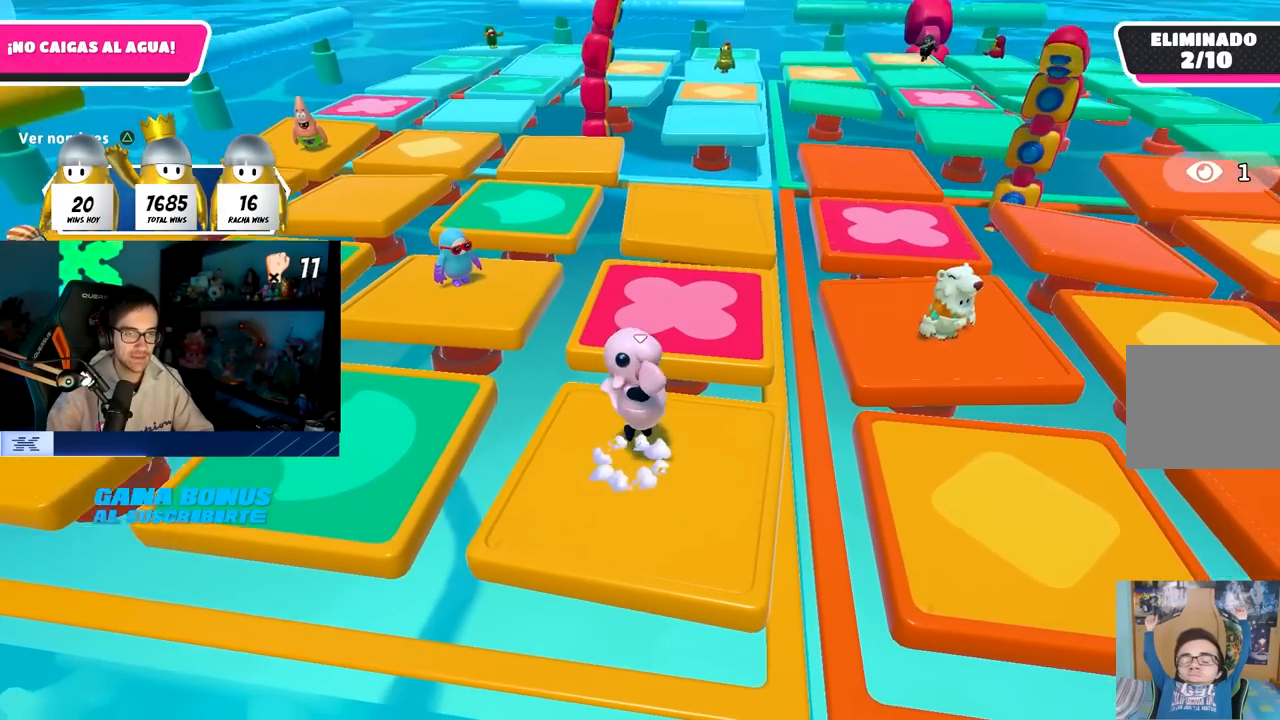
{"dt_ms": 500, "buttons": ["CROSS"], "left_stick": "right", "right_stick": "center", "events": [[83, "CROSS", "up"], [100, "left_stick", "down-left"], [150, "left_stick", "left"], [383, "left_stick", "up"], [450, "left_stick", "right"], [500, "CROSS", "down"]]}
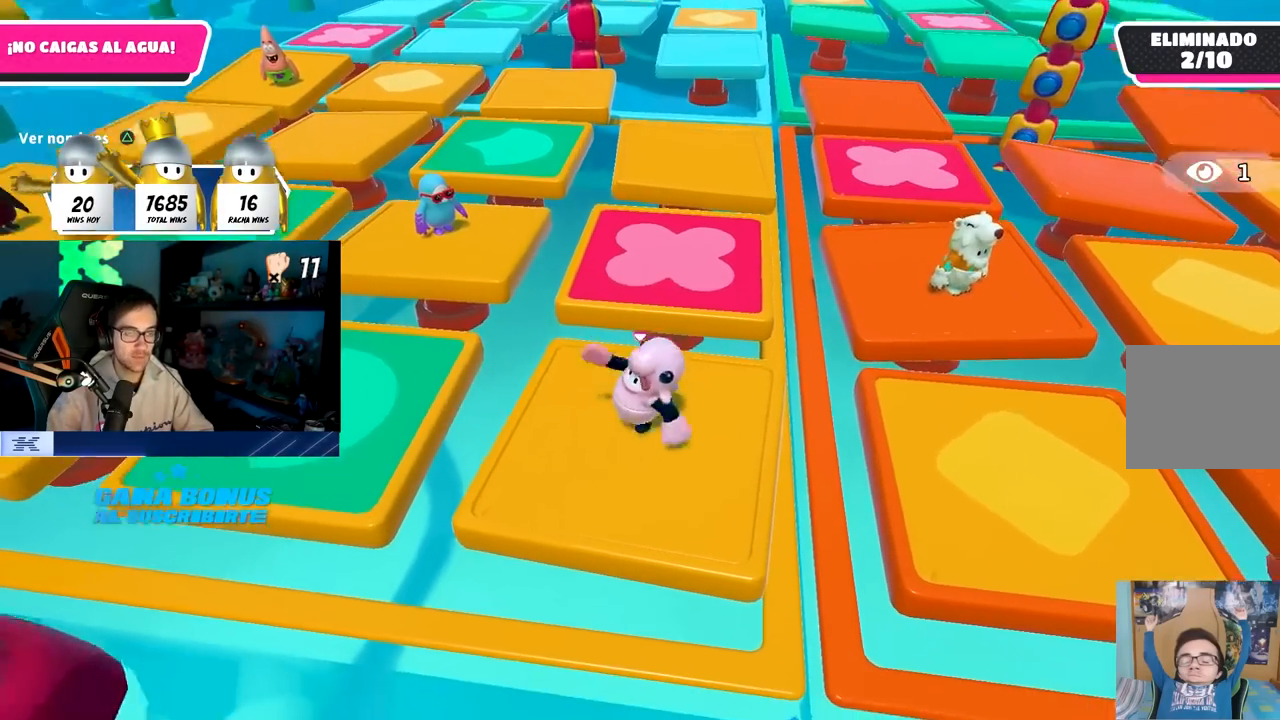
{"dt_ms": 500, "buttons": [], "left_stick": "center", "right_stick": "down-left", "events": [[117, "left_stick", "down-left"], [150, "CROSS", "up"], [233, "left_stick", "left"], [350, "left_stick", "center"], [350, "right_stick", "down-left"]]}
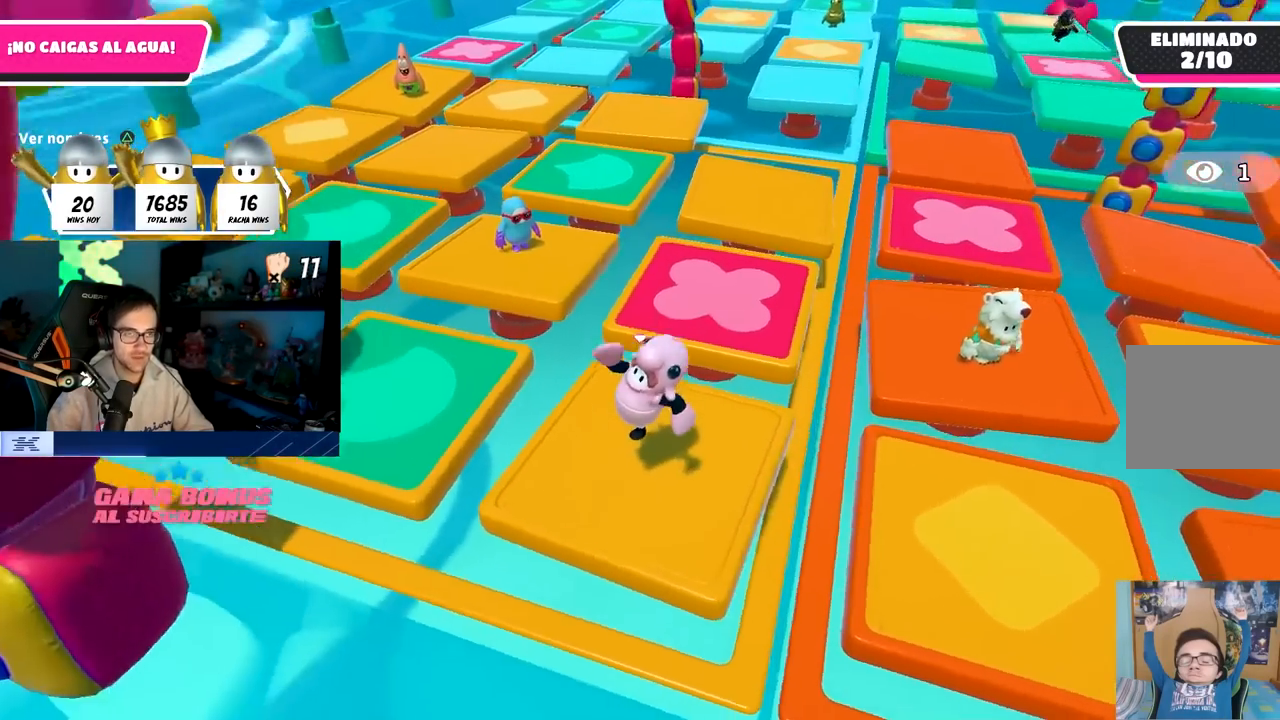
{"dt_ms": 500, "buttons": [], "left_stick": "up-left", "right_stick": "center", "events": [[17, "right_stick", "center"], [250, "left_stick", "up-right"], [483, "left_stick", "up-left"]]}
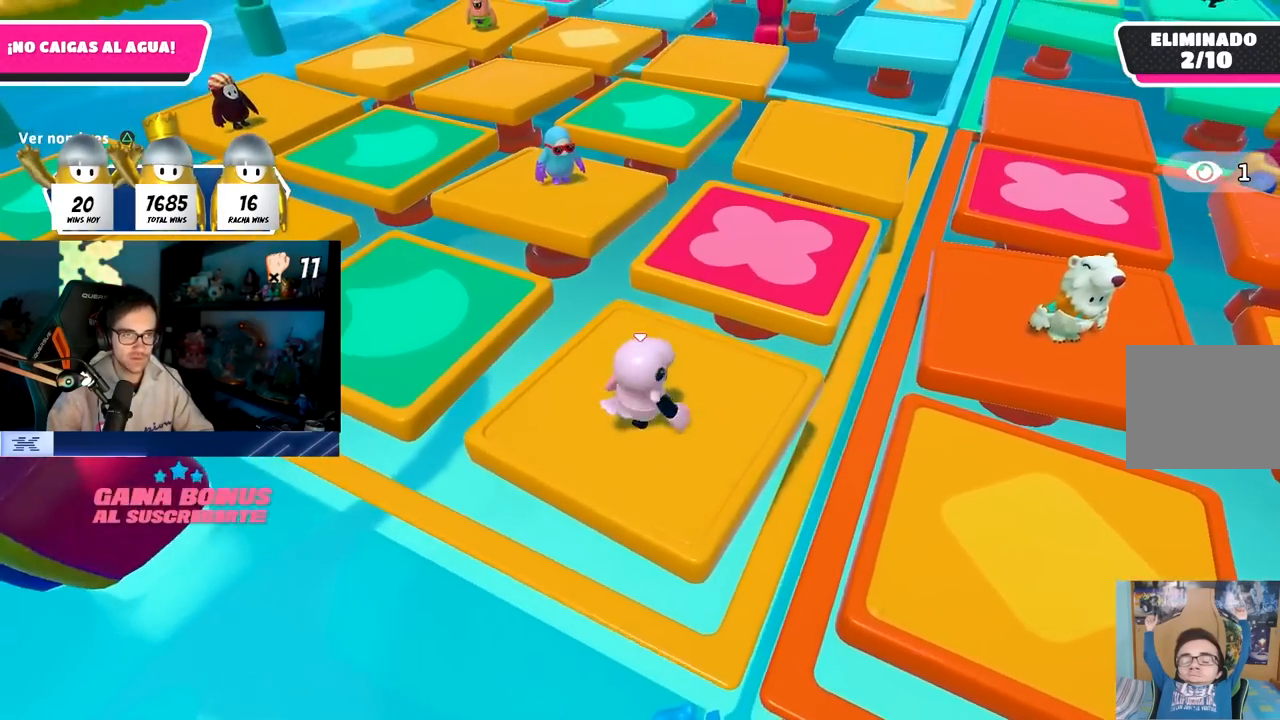
{"dt_ms": 500, "buttons": [], "left_stick": "right", "right_stick": "center", "events": [[83, "left_stick", "center"], [183, "left_stick", "down-right"], [250, "right_stick", "right"], [283, "left_stick", "down-left"], [333, "left_stick", "left"], [433, "left_stick", "center"], [467, "right_stick", "center"], [500, "left_stick", "right"]]}
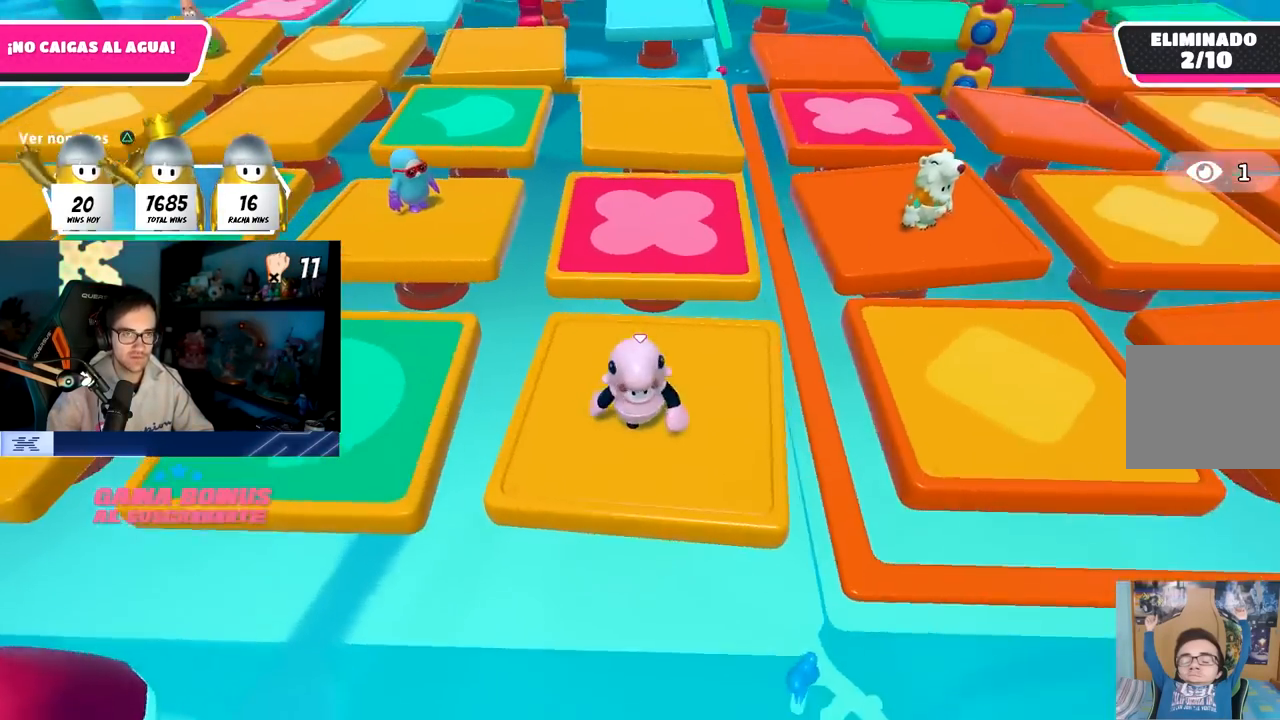
{"dt_ms": 500, "buttons": [], "left_stick": "center", "right_stick": "center", "events": [[50, "right_stick", "right"], [117, "left_stick", "down"], [183, "left_stick", "left"], [200, "right_stick", "center"], [267, "left_stick", "center"], [367, "left_stick", "up-right"], [483, "left_stick", "center"]]}
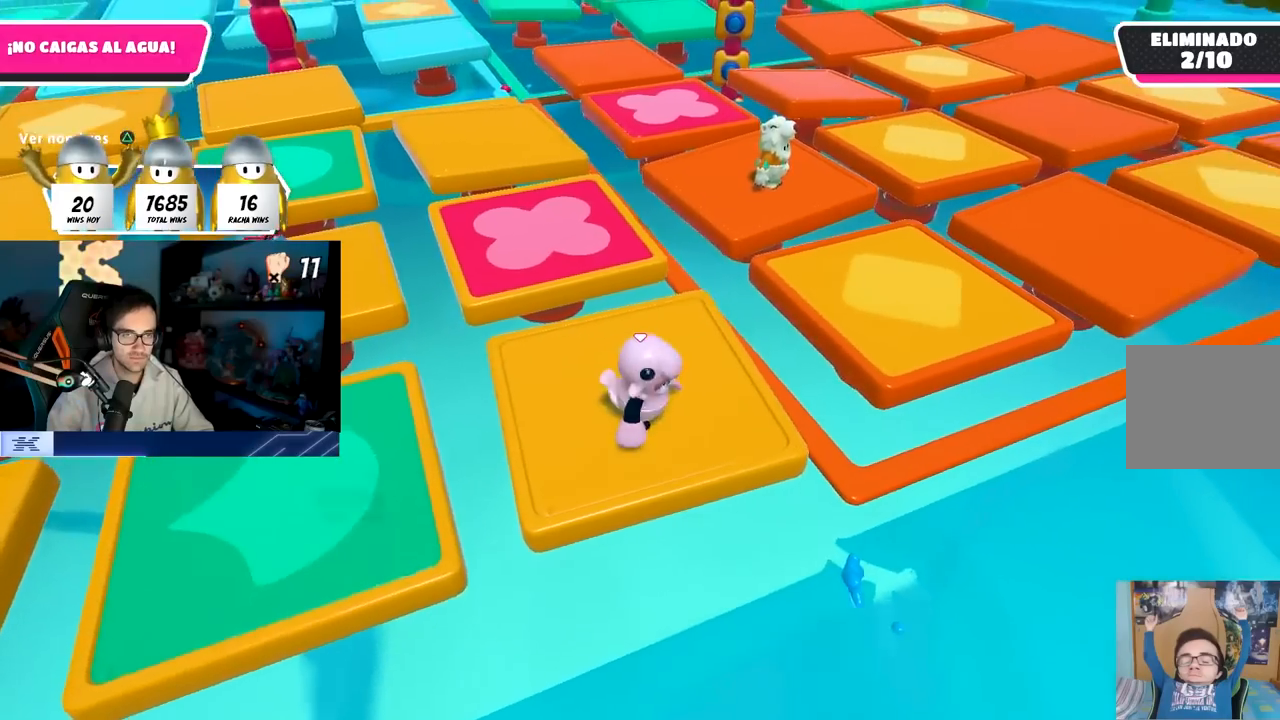
{"dt_ms": 500, "buttons": [], "left_stick": "up-right", "right_stick": "down-right", "events": [[100, "left_stick", "up-left"], [317, "left_stick", "up-right"], [450, "right_stick", "down-right"]]}
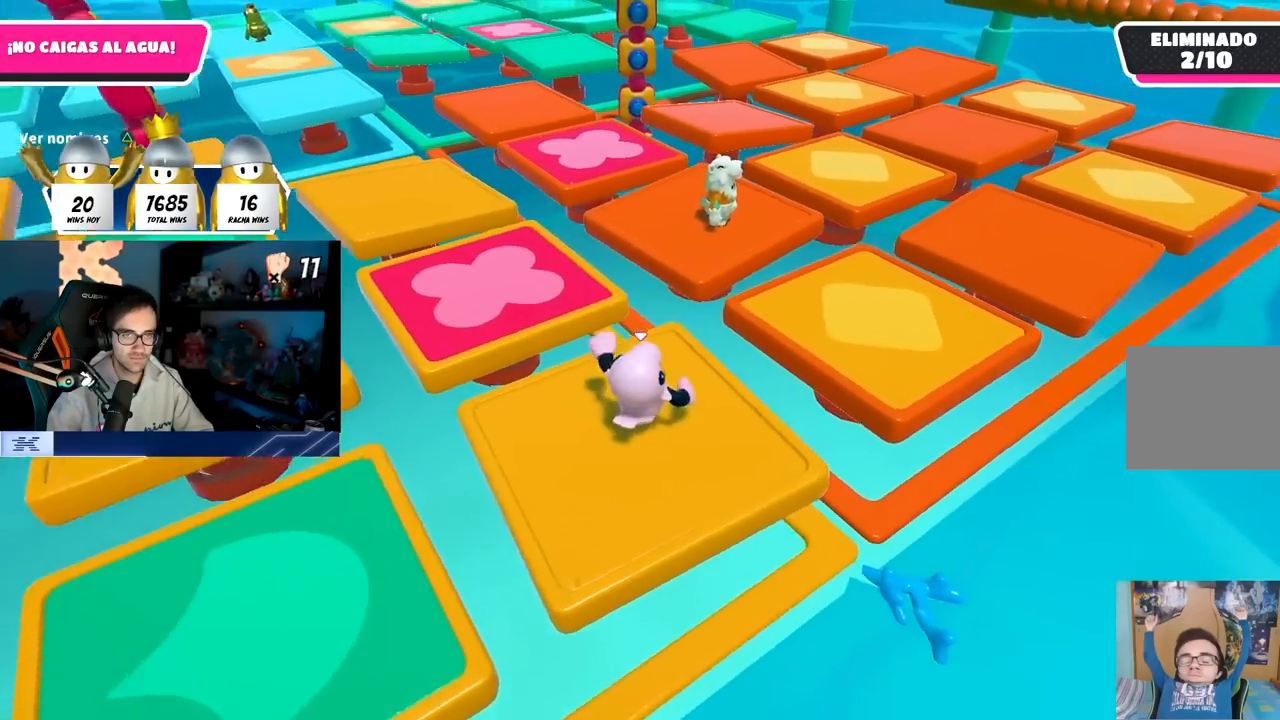
{"dt_ms": 500, "buttons": [], "left_stick": "up-right", "right_stick": "center", "events": [[17, "right_stick", "center"], [233, "CROSS", "down"], [400, "CROSS", "up"]]}
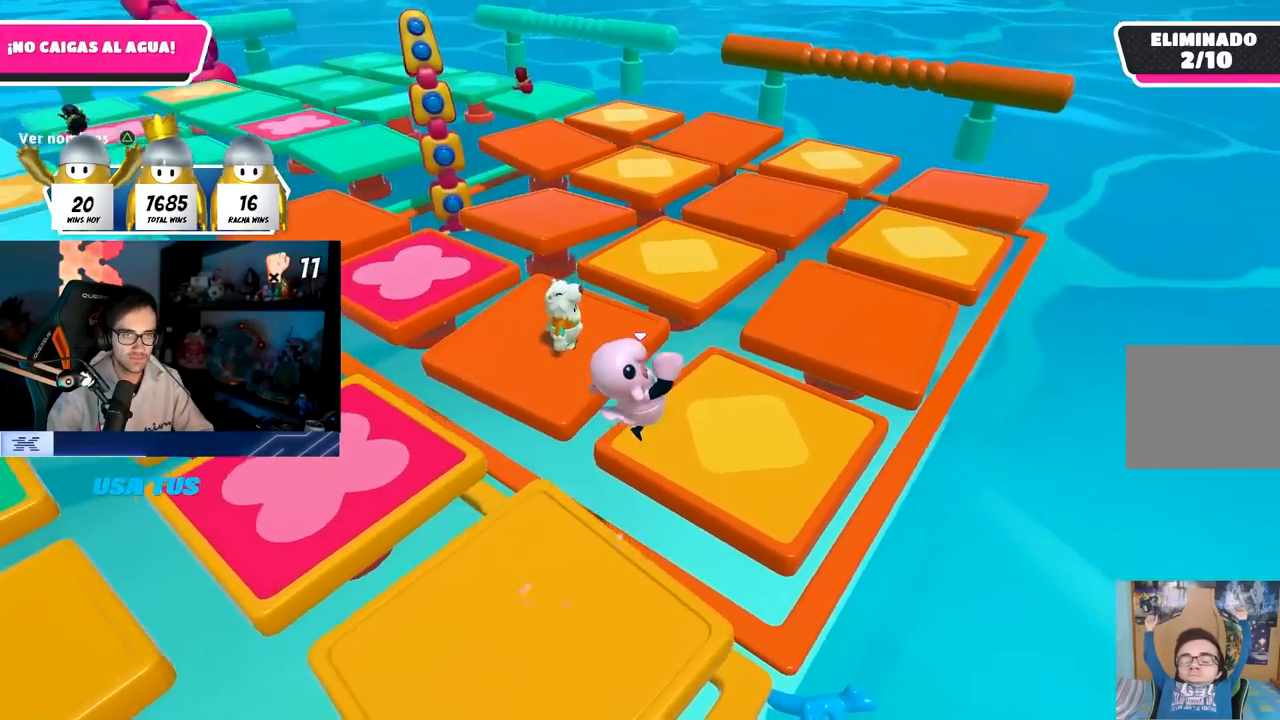
{"dt_ms": 500, "buttons": ["CROSS"], "left_stick": "up-right", "right_stick": "center", "events": [[400, "CROSS", "down"]]}
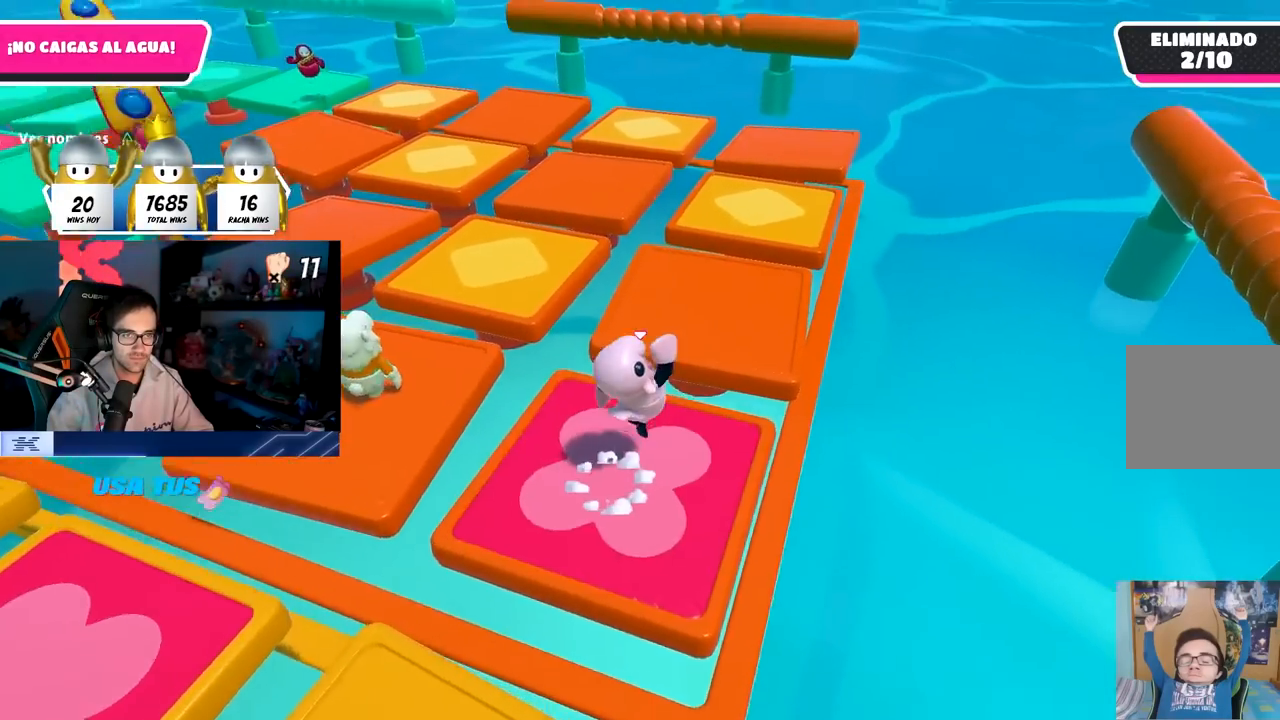
{"dt_ms": 500, "buttons": [], "left_stick": "left", "right_stick": "left", "events": [[33, "SQUARE", "down"], [67, "CROSS", "up"], [117, "left_stick", "up-left"], [183, "SQUARE", "up"], [183, "left_stick", "left"], [333, "right_stick", "left"]]}
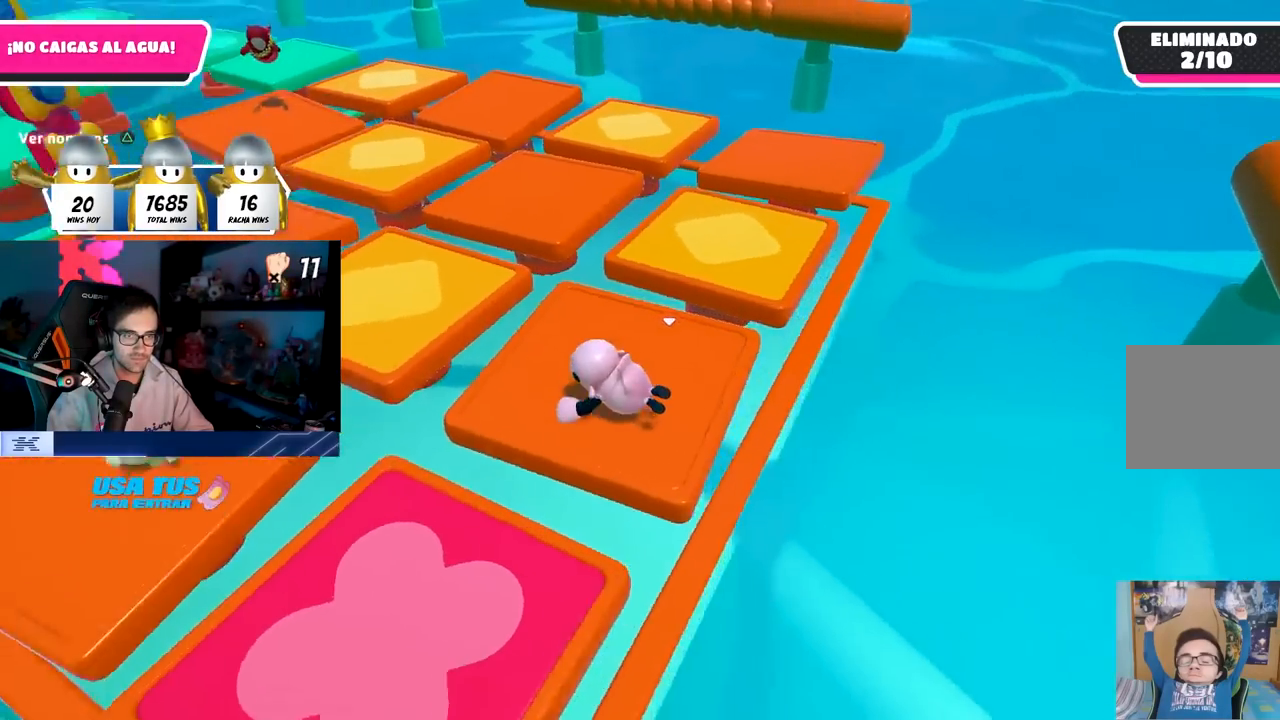
{"dt_ms": 500, "buttons": [], "left_stick": "center", "right_stick": "center", "events": [[150, "left_stick", "up"], [317, "right_stick", "center"], [500, "left_stick", "center"]]}
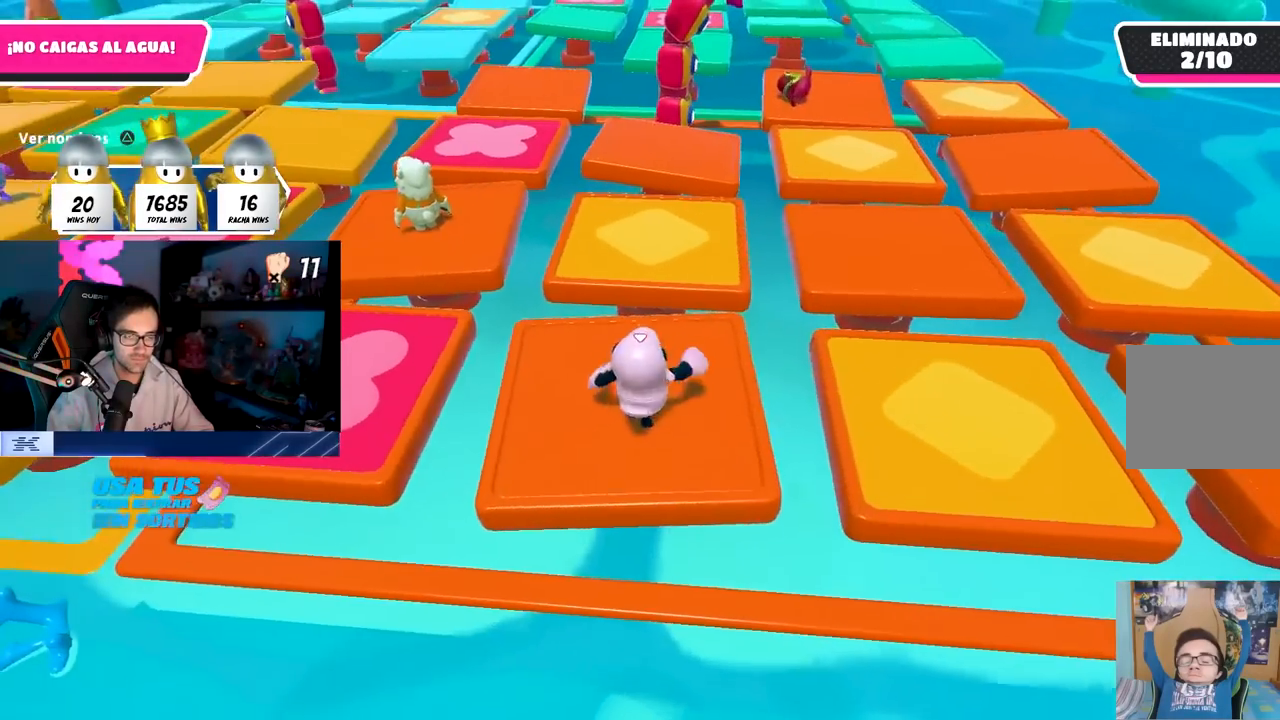
{"dt_ms": 500, "buttons": [], "left_stick": "up-right", "right_stick": "center", "events": [[150, "left_stick", "down-left"], [350, "left_stick", "up-right"]]}
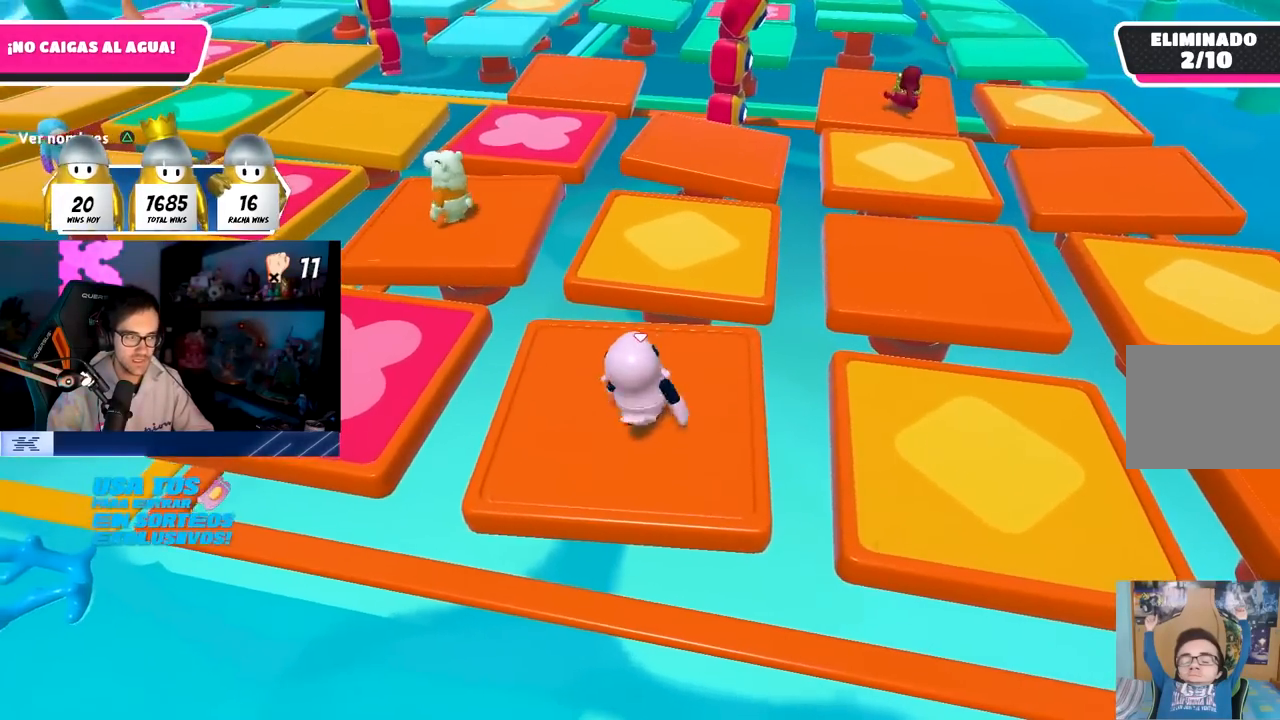
{"dt_ms": 500, "buttons": ["CROSS"], "left_stick": "left", "right_stick": "center", "events": [[50, "left_stick", "left"], [183, "left_stick", "center"], [267, "left_stick", "up-right"], [350, "left_stick", "down-right"], [383, "CROSS", "down"], [433, "left_stick", "left"]]}
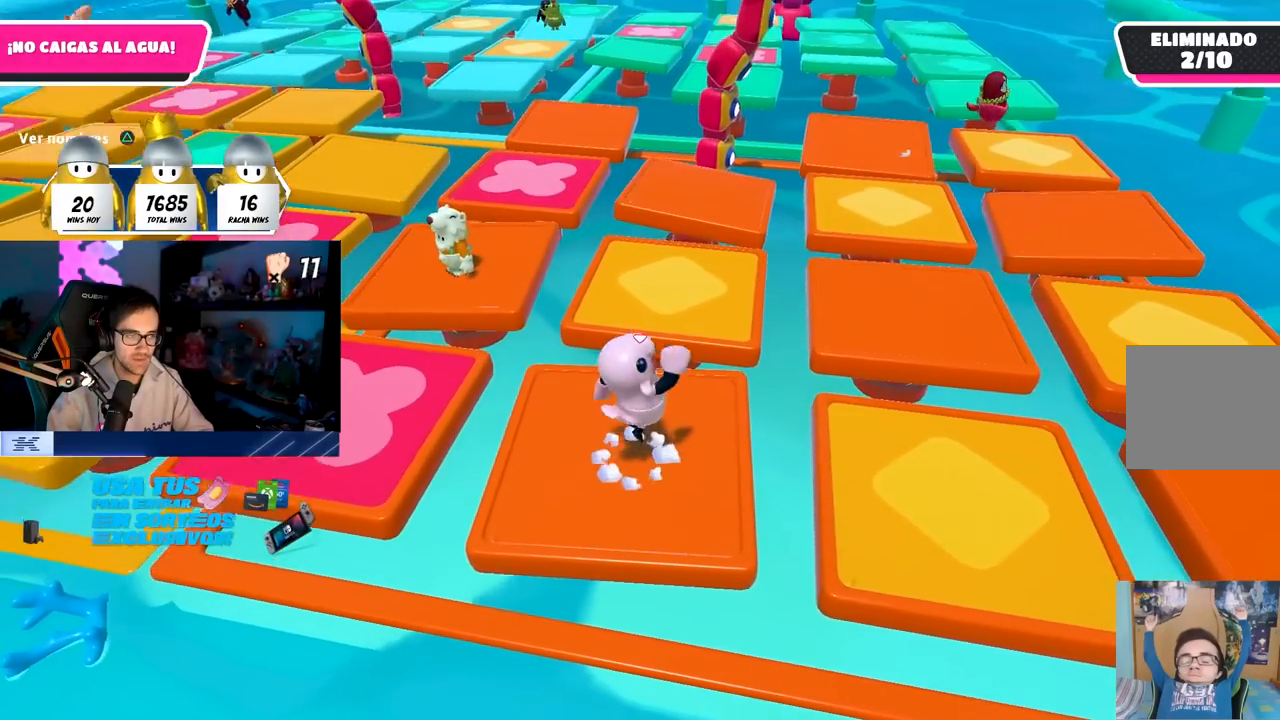
{"dt_ms": 500, "buttons": ["CROSS"], "left_stick": "left", "right_stick": "center", "events": [[50, "CROSS", "up"], [83, "left_stick", "up"], [217, "left_stick", "right"], [367, "left_stick", "left"], [500, "CROSS", "down"]]}
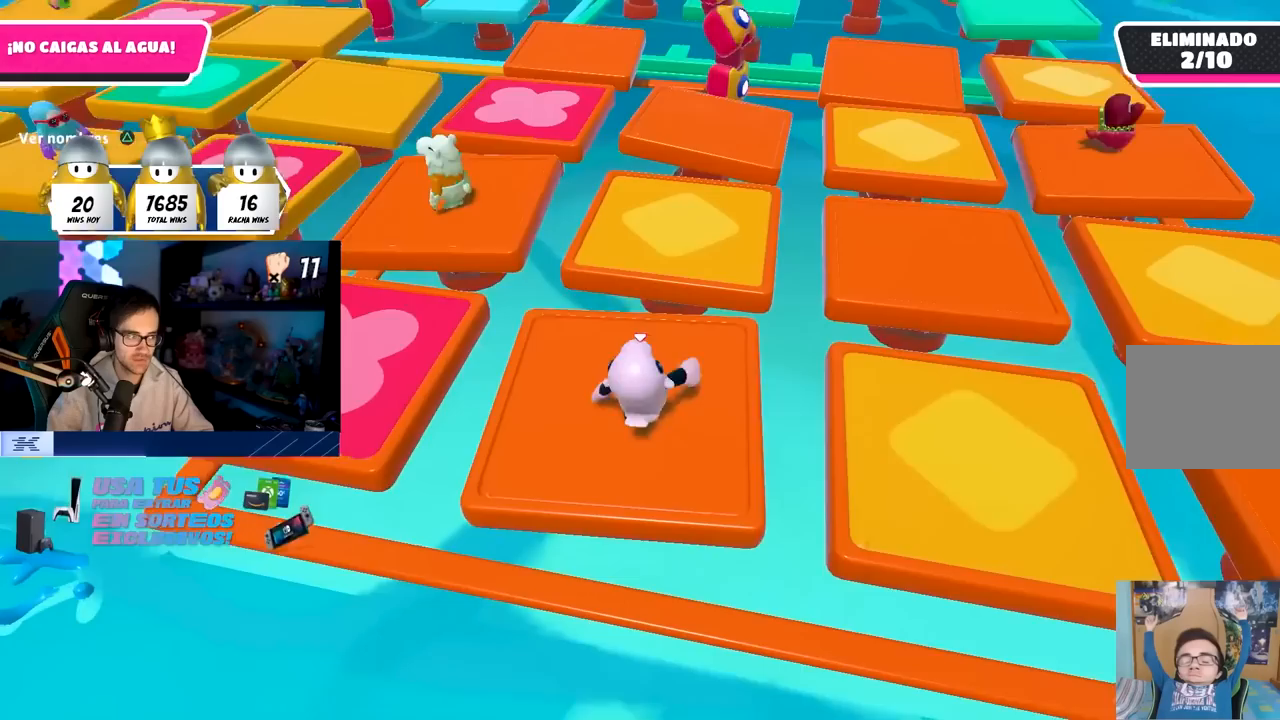
{"dt_ms": 500, "buttons": [], "left_stick": "left", "right_stick": "center", "events": [[33, "left_stick", "up"], [183, "CROSS", "up"], [183, "left_stick", "right"], [317, "left_stick", "down"], [383, "left_stick", "left"]]}
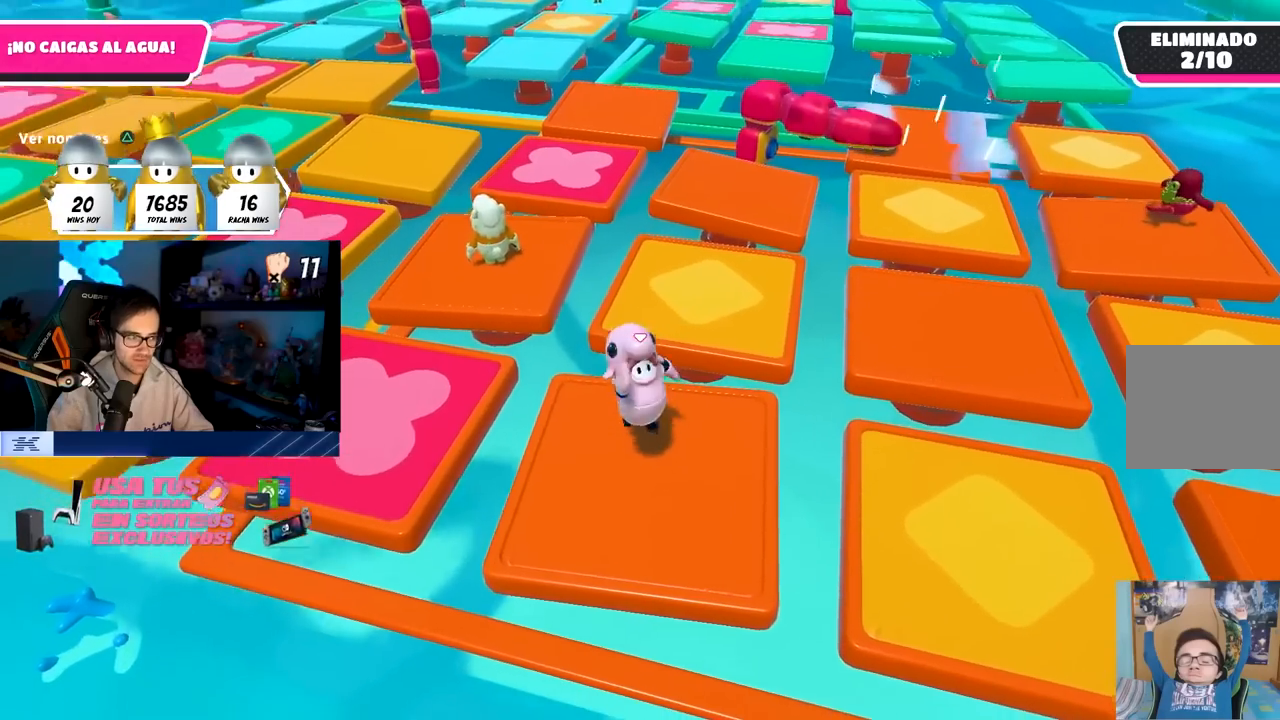
{"dt_ms": 500, "buttons": [], "left_stick": "right", "right_stick": "center", "events": [[17, "left_stick", "center"], [67, "left_stick", "right"], [133, "CROSS", "down"], [250, "left_stick", "left"], [317, "CROSS", "up"], [383, "left_stick", "up"], [467, "left_stick", "right"]]}
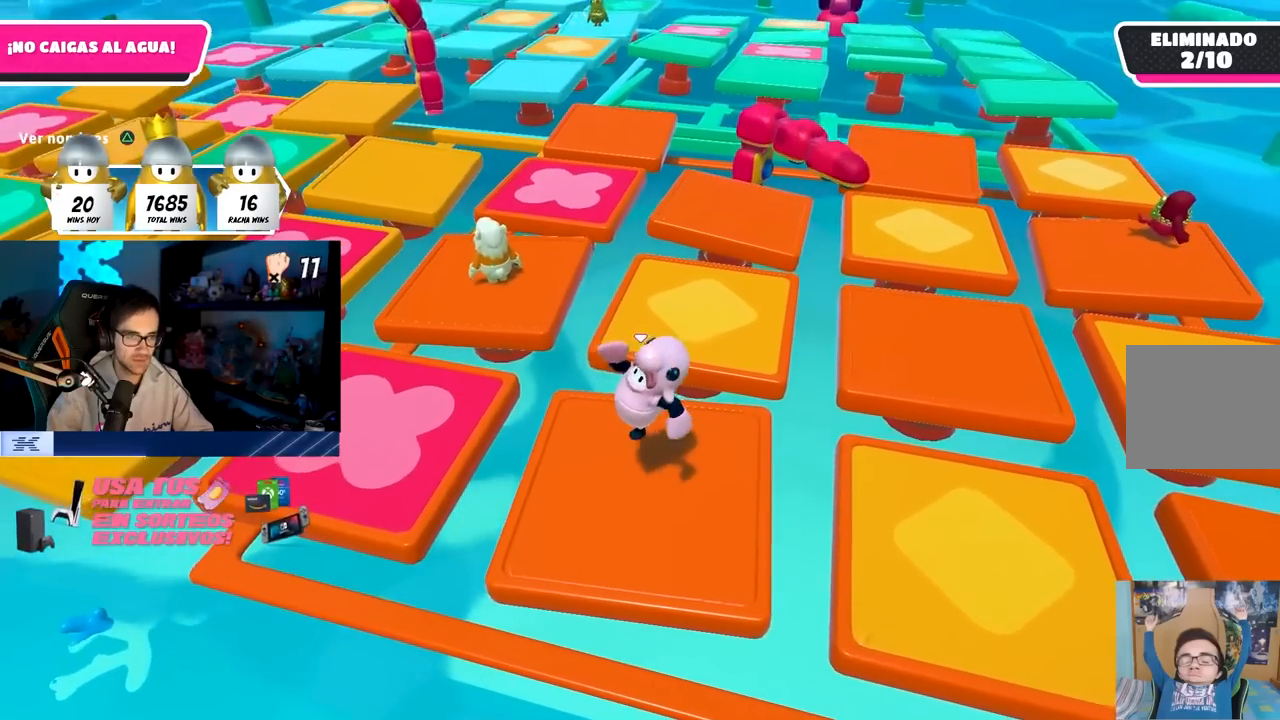
{"dt_ms": 500, "buttons": [], "left_stick": "right", "right_stick": "center", "events": [[183, "left_stick", "left"], [283, "CROSS", "down"], [317, "left_stick", "center"], [383, "left_stick", "right"], [433, "CROSS", "up"]]}
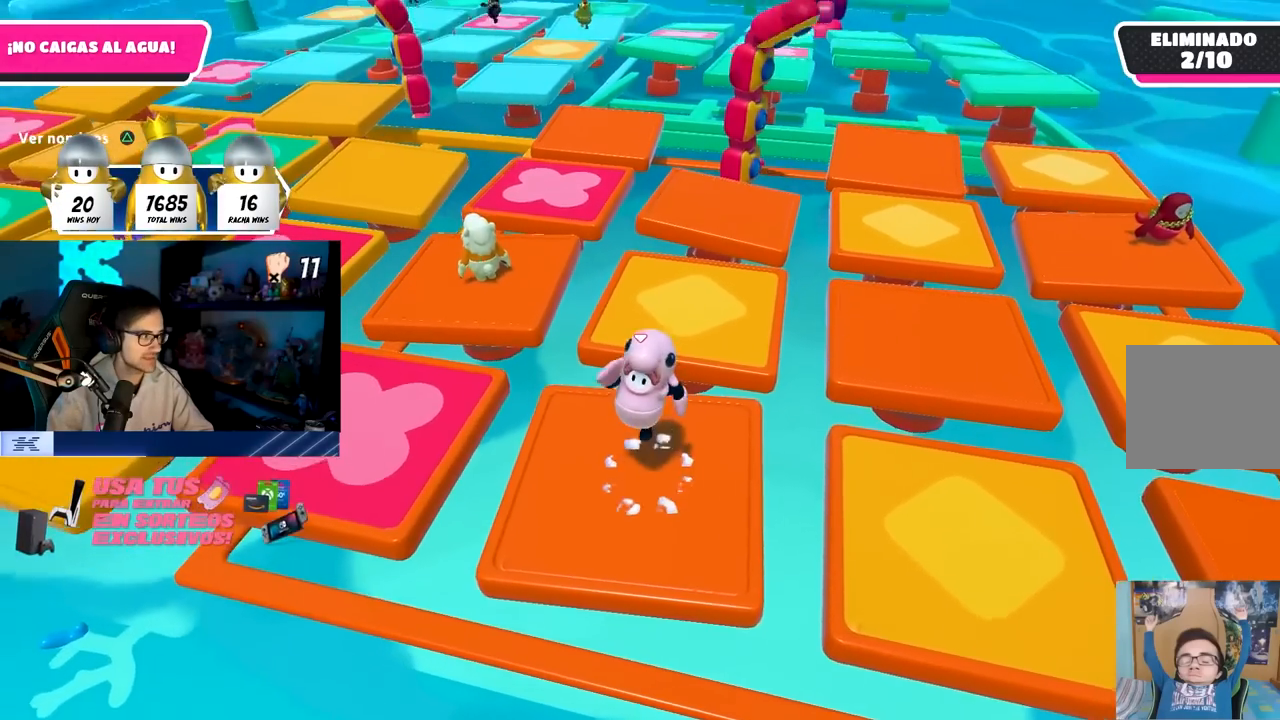
{"dt_ms": 500, "buttons": [], "left_stick": "up-left", "right_stick": "center", "events": [[50, "left_stick", "down-left"], [200, "left_stick", "center"], [250, "left_stick", "right"], [450, "left_stick", "up-left"]]}
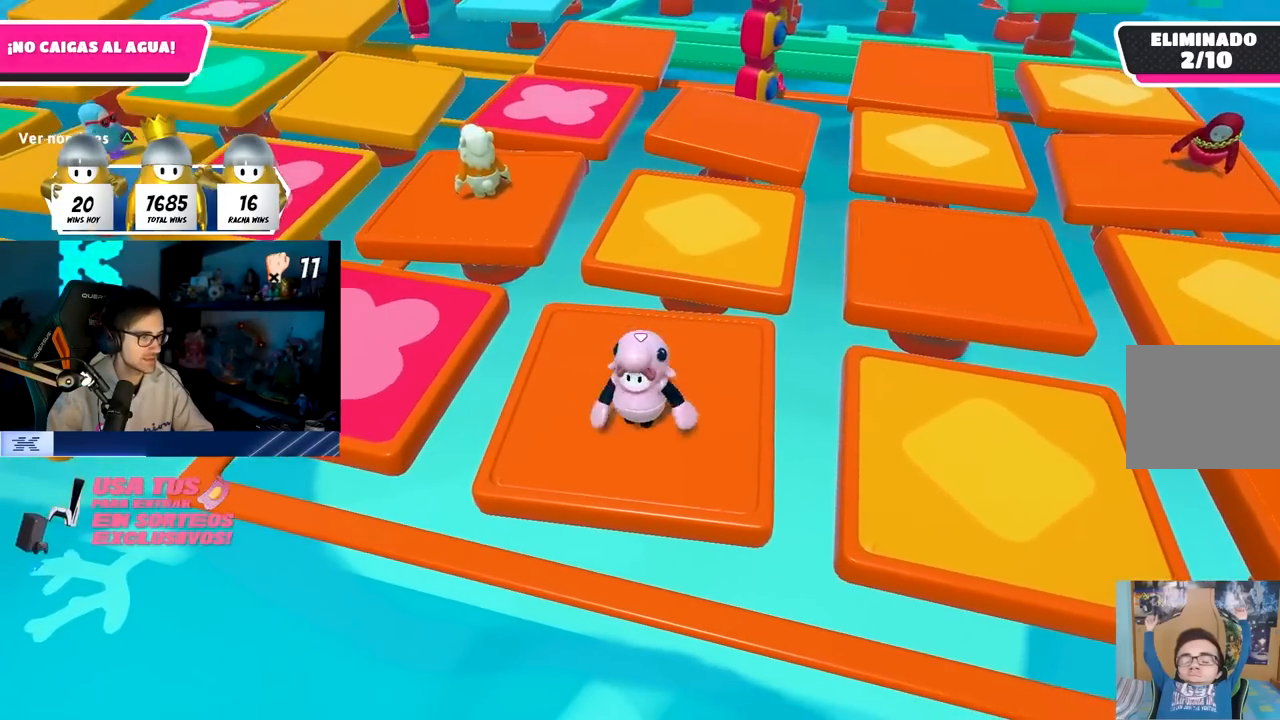
{"dt_ms": 500, "buttons": [], "left_stick": "right", "right_stick": "center", "events": [[133, "left_stick", "up-right"], [217, "left_stick", "down-right"], [300, "left_stick", "left"], [417, "left_stick", "up"], [483, "left_stick", "right"]]}
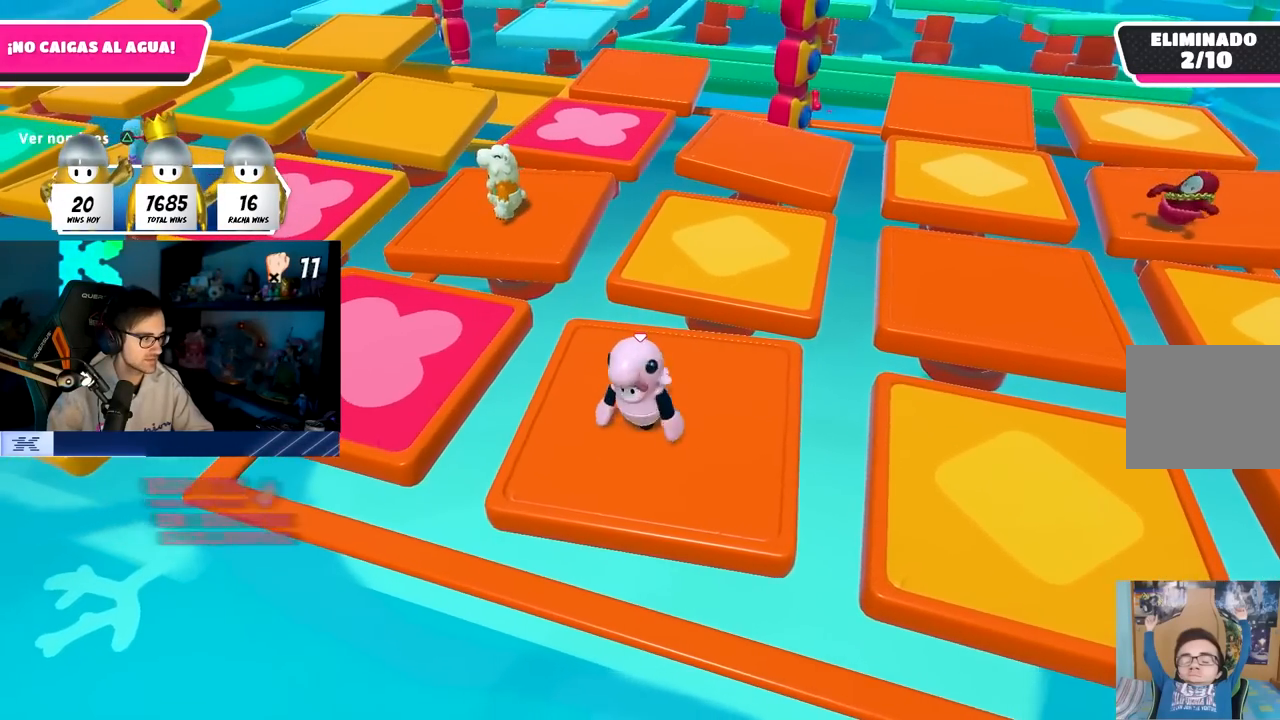
{"dt_ms": 500, "buttons": [], "left_stick": "down", "right_stick": "center", "events": [[150, "left_stick", "left"], [267, "left_stick", "up"], [350, "left_stick", "right"], [483, "left_stick", "down"]]}
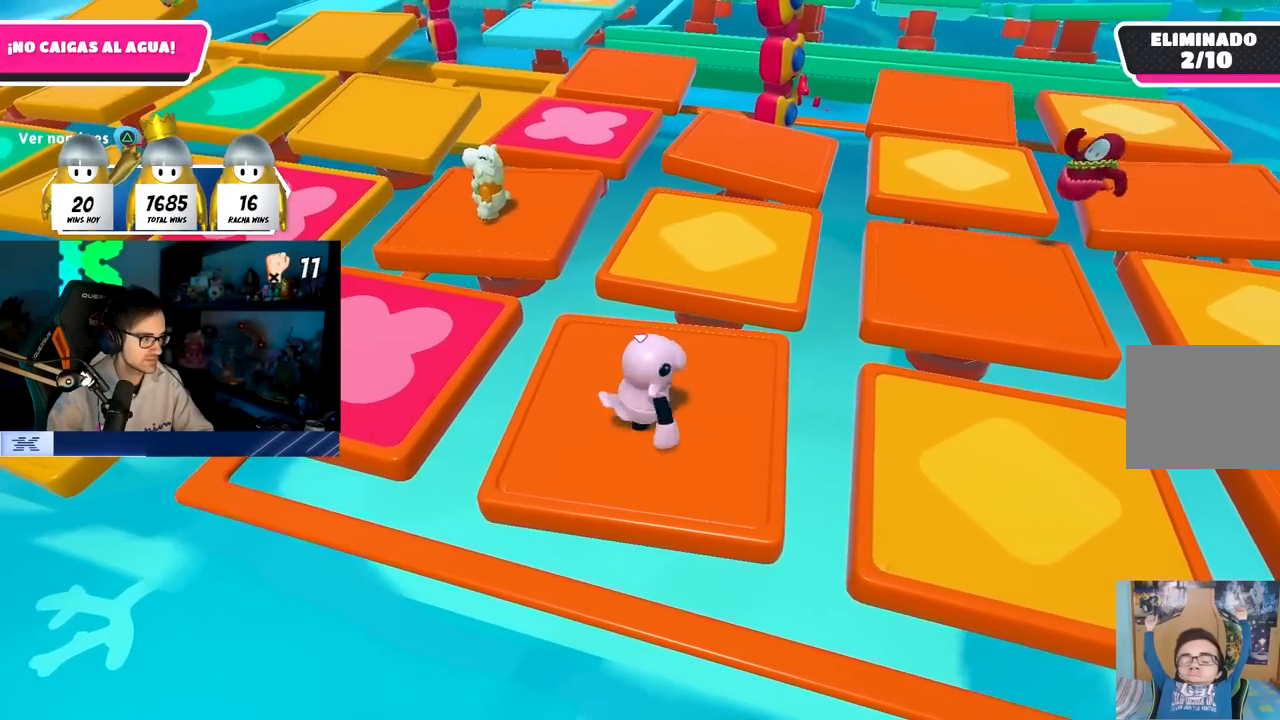
{"dt_ms": 500, "buttons": [], "left_stick": "up-right", "right_stick": "center", "events": [[33, "left_stick", "left"], [133, "left_stick", "up"], [183, "left_stick", "right"], [317, "left_stick", "down-left"], [433, "left_stick", "up-left"], [500, "left_stick", "up-right"]]}
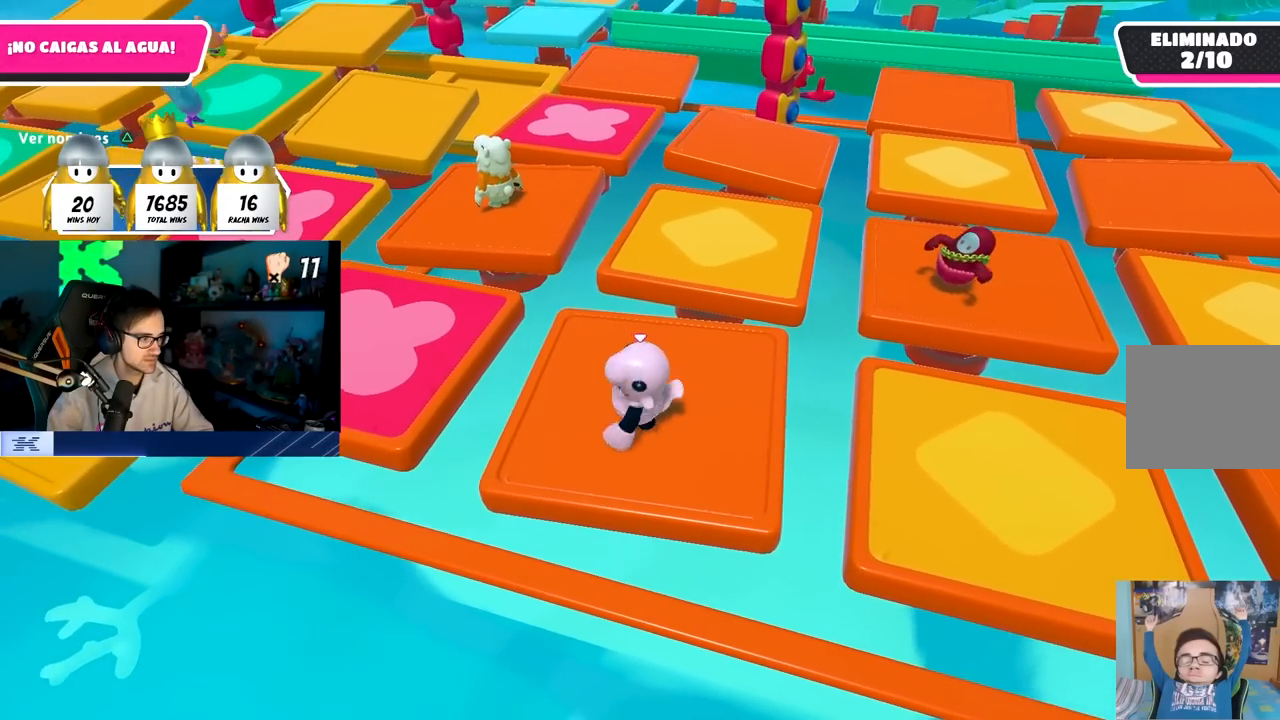
{"dt_ms": 500, "buttons": [], "left_stick": "center", "right_stick": "center", "events": [[167, "left_stick", "left"], [350, "left_stick", "right"], [483, "left_stick", "center"]]}
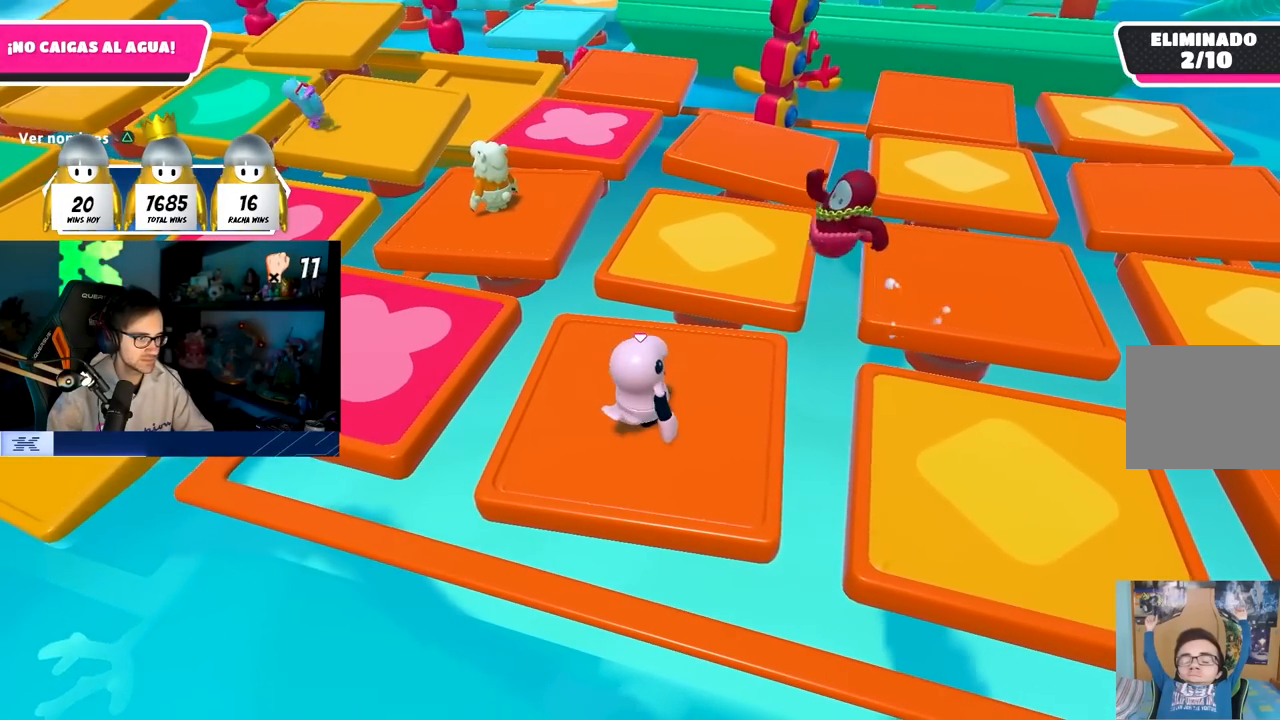
{"dt_ms": 500, "buttons": [], "left_stick": "up-right", "right_stick": "center", "events": [[417, "left_stick", "up"], [500, "left_stick", "up-right"]]}
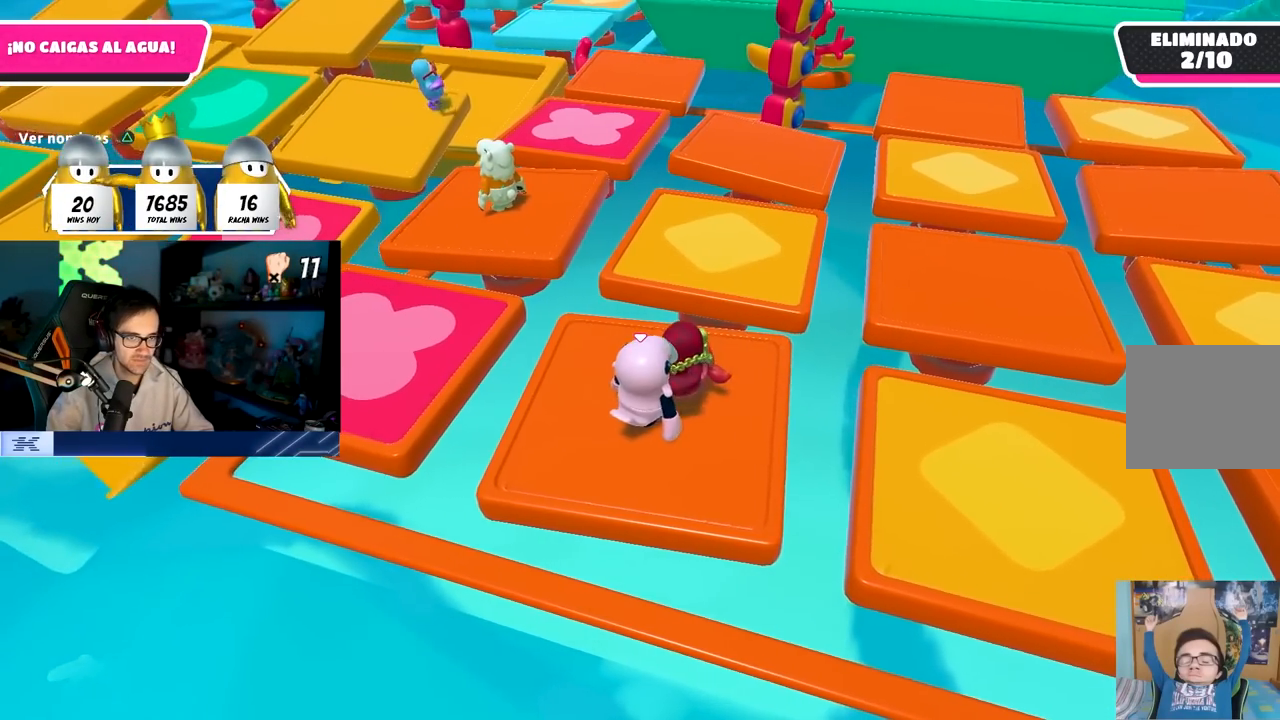
{"dt_ms": 500, "buttons": [], "left_stick": "up-right", "right_stick": "center", "events": []}
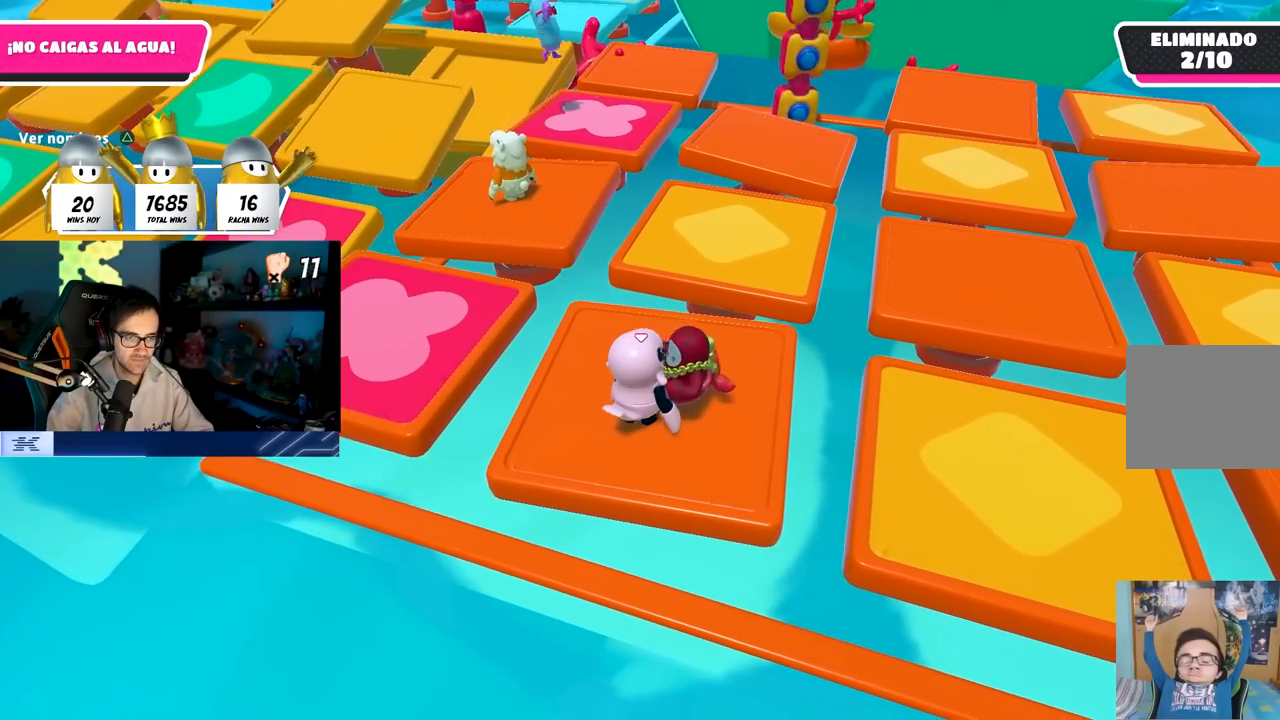
{"dt_ms": 500, "buttons": [], "left_stick": "up-right", "right_stick": "center", "events": [[33, "TRIANGLE", "down"], [117, "TRIANGLE", "up"]]}
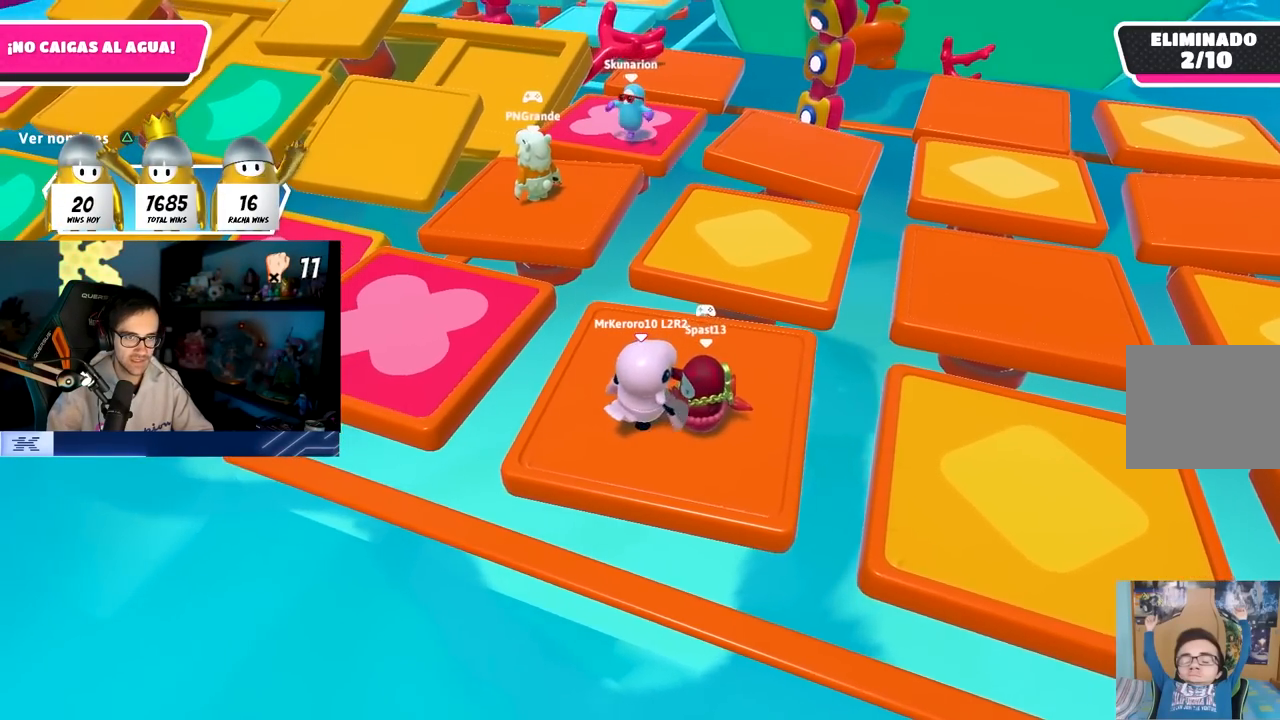
{"dt_ms": 500, "buttons": [], "left_stick": "center", "right_stick": "center", "events": [[150, "left_stick", "right"], [333, "TRIANGLE", "down"], [350, "left_stick", "center"], [483, "TRIANGLE", "up"]]}
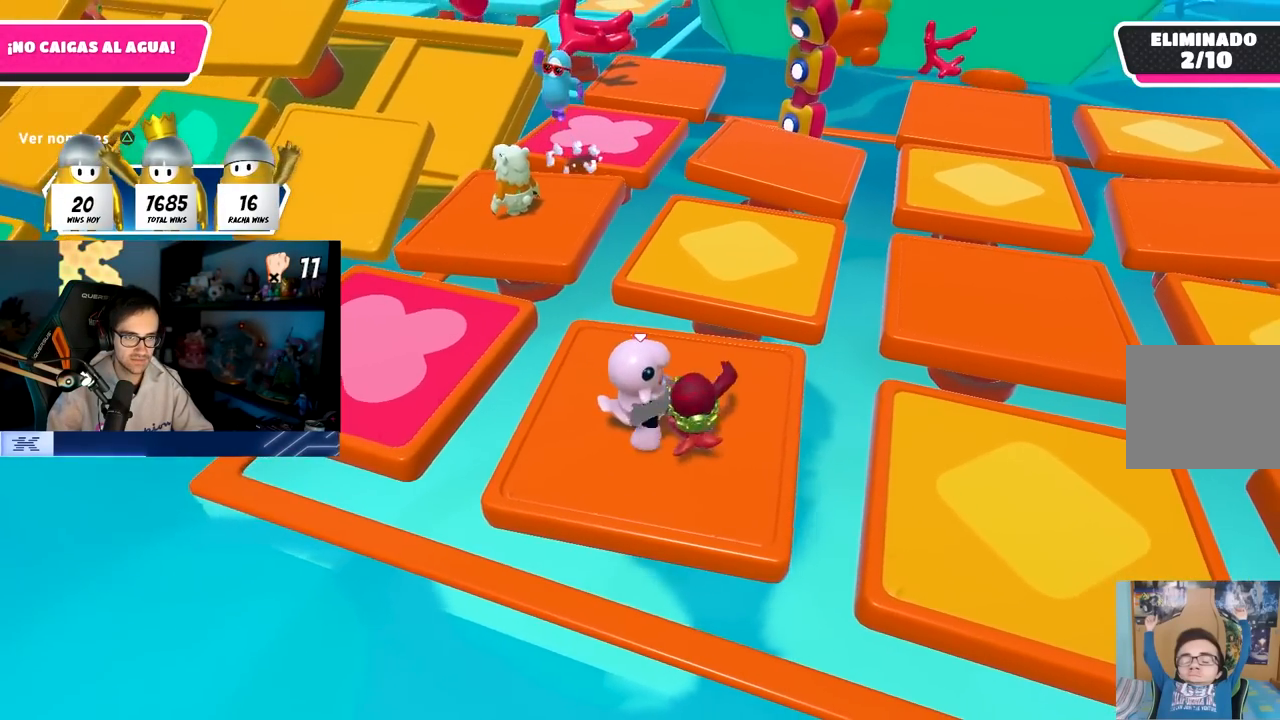
{"dt_ms": 500, "buttons": [], "left_stick": "center", "right_stick": "center", "events": []}
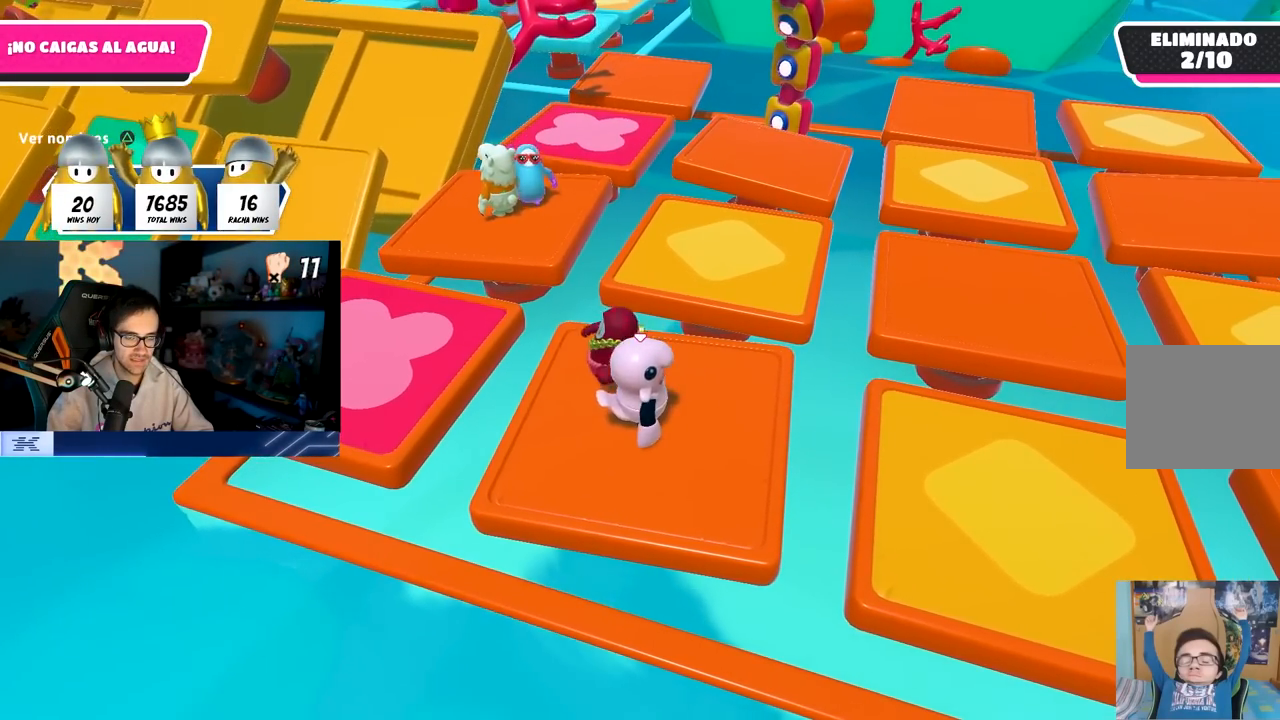
{"dt_ms": 500, "buttons": [], "left_stick": "left", "right_stick": "center", "events": [[483, "left_stick", "left"]]}
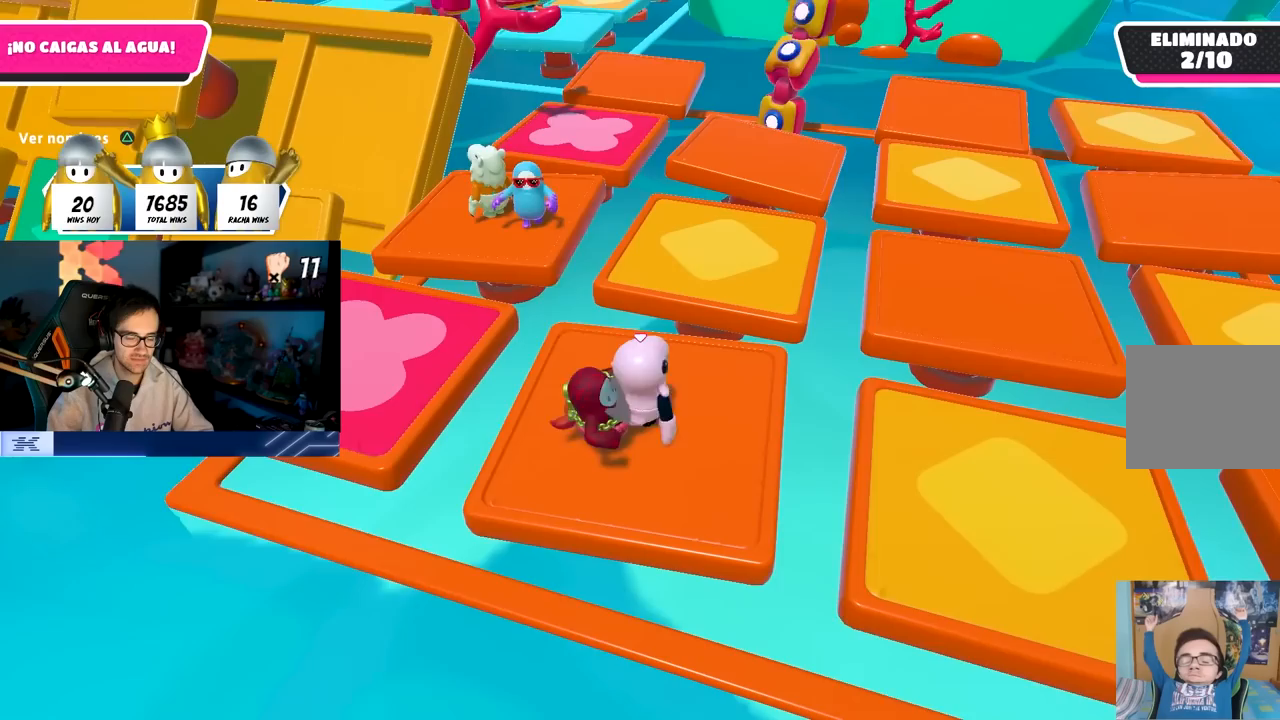
{"dt_ms": 500, "buttons": [], "left_stick": "center", "right_stick": "center", "events": [[100, "left_stick", "center"]]}
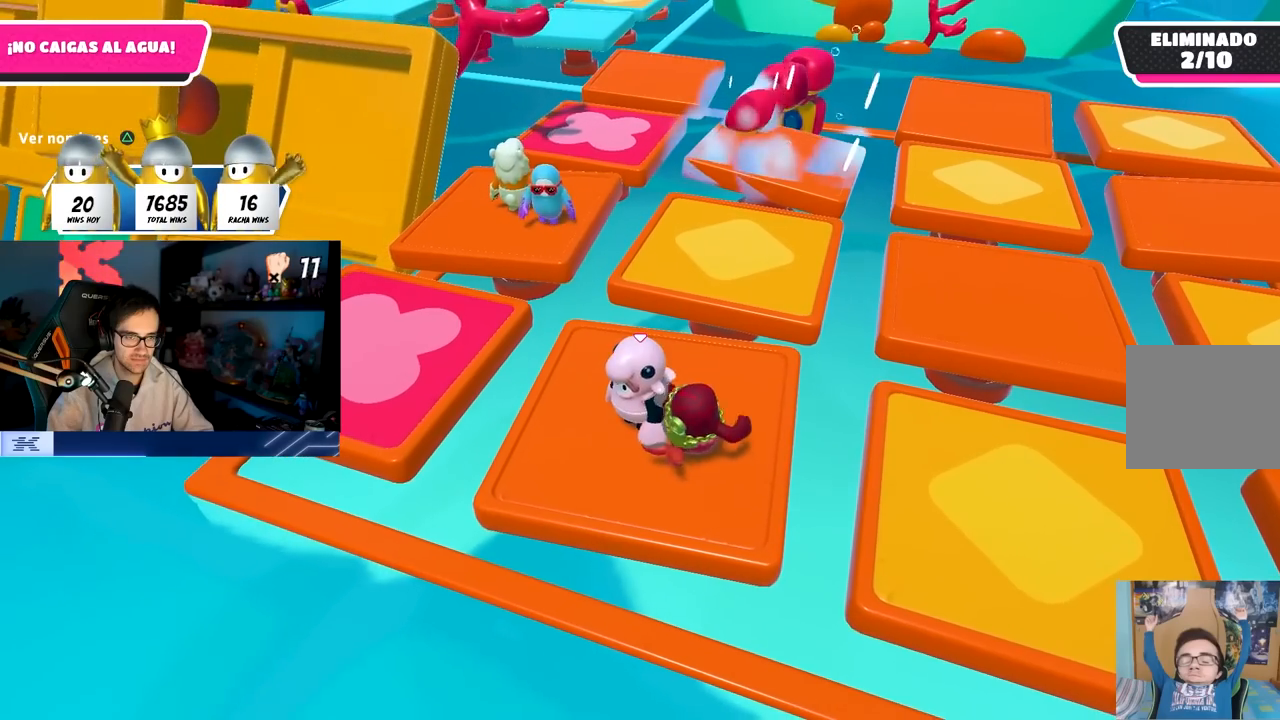
{"dt_ms": 500, "buttons": [], "left_stick": "center", "right_stick": "center", "events": [[167, "left_stick", "right"], [283, "left_stick", "center"]]}